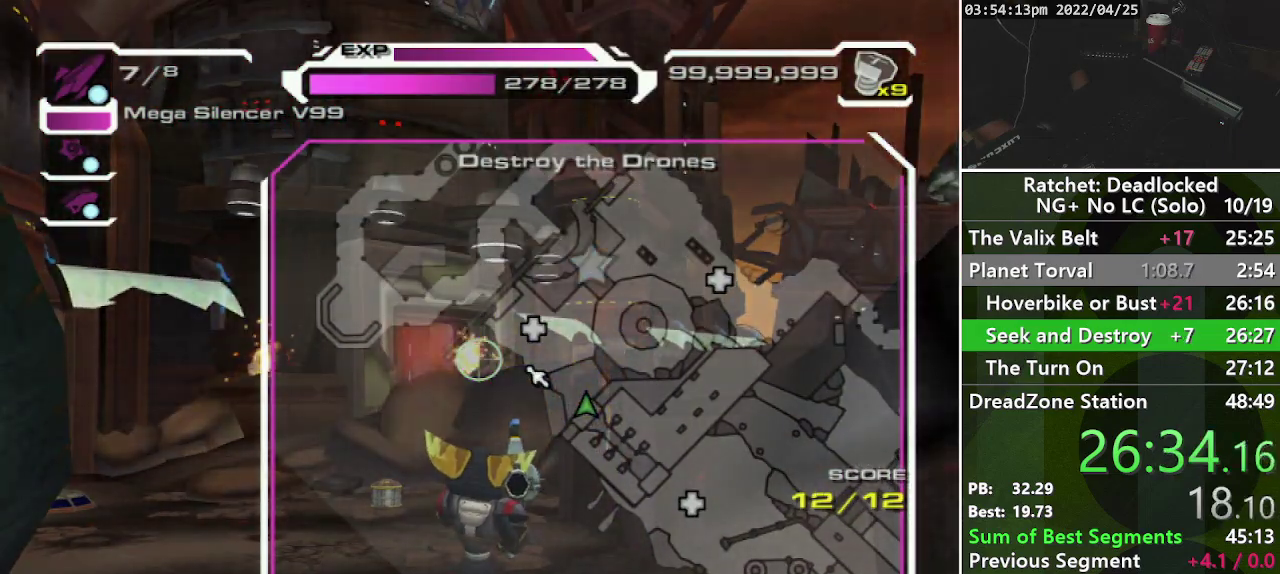
Gameplay with a controller (PlayStation layout); each line is a JSON object with the inputs held at the frame after it. "events" lists button and stick changes between this image and that frame as [ms after this image, input, new state], when the widget could be followed in between. Not read: L3 R3.
{"buttons": [], "left_stick": "center", "right_stick": "center", "events": []}
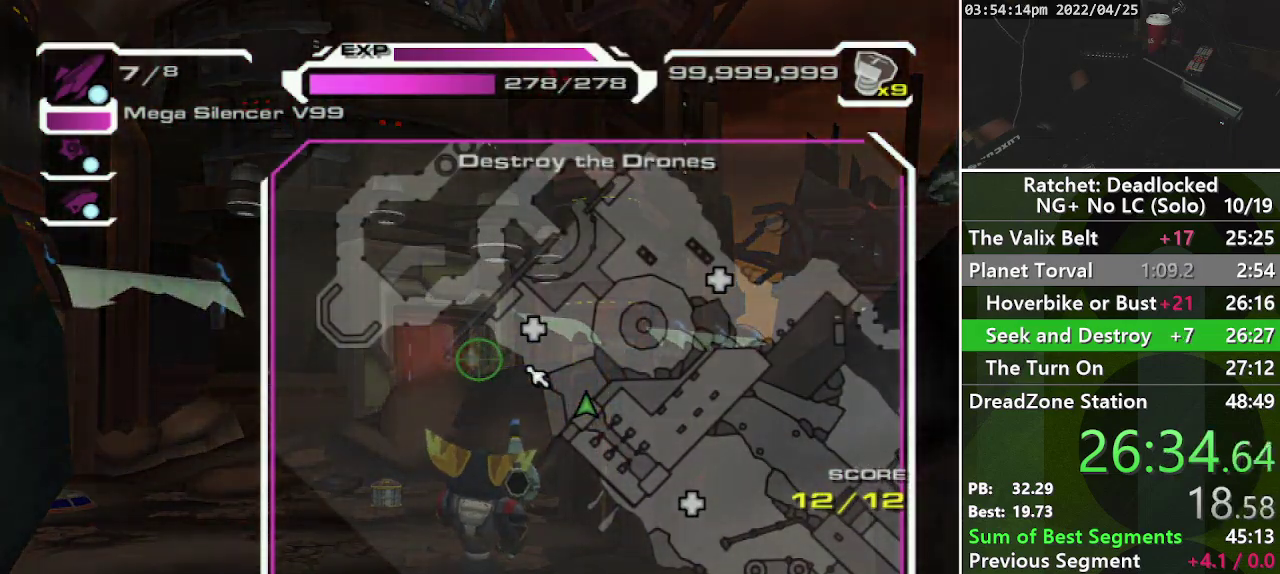
{"buttons": [], "left_stick": "center", "right_stick": "center", "events": []}
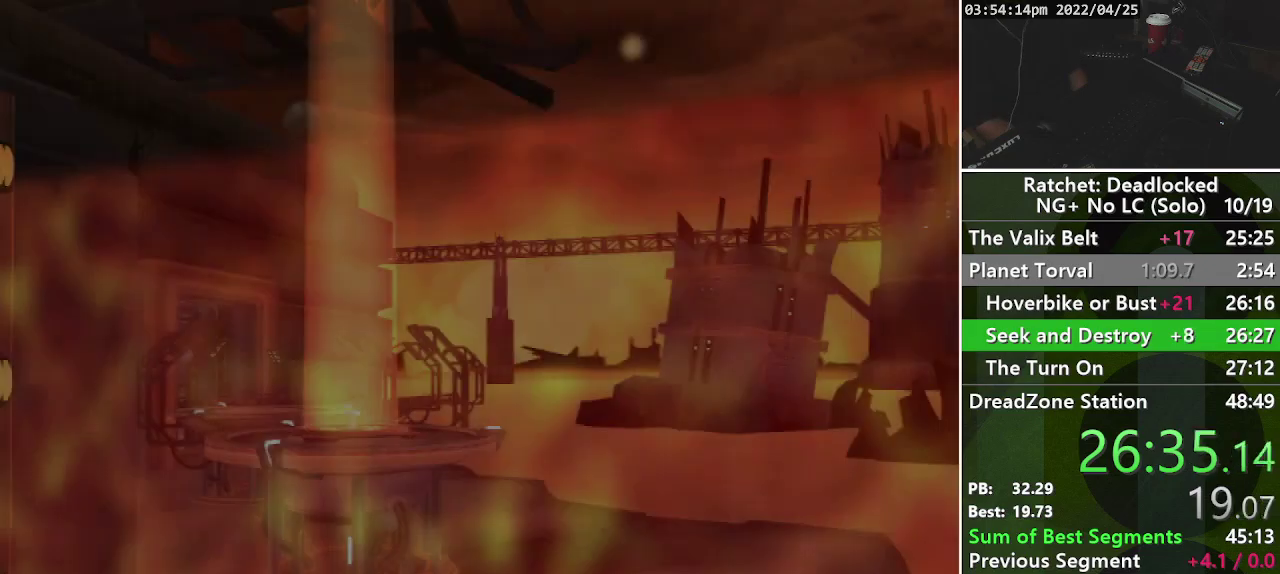
{"buttons": [], "left_stick": "center", "right_stick": "center", "events": [[50, "START", "down"], [150, "START", "up"], [217, "START", "down"], [433, "START", "up"]]}
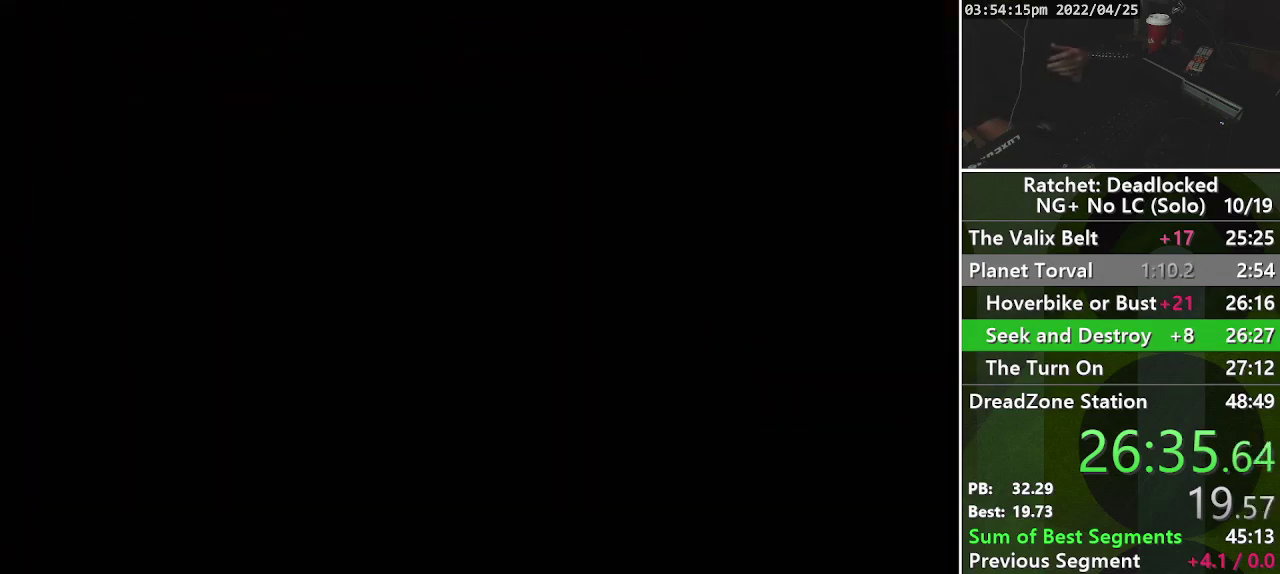
{"buttons": [], "left_stick": "center", "right_stick": "center"}
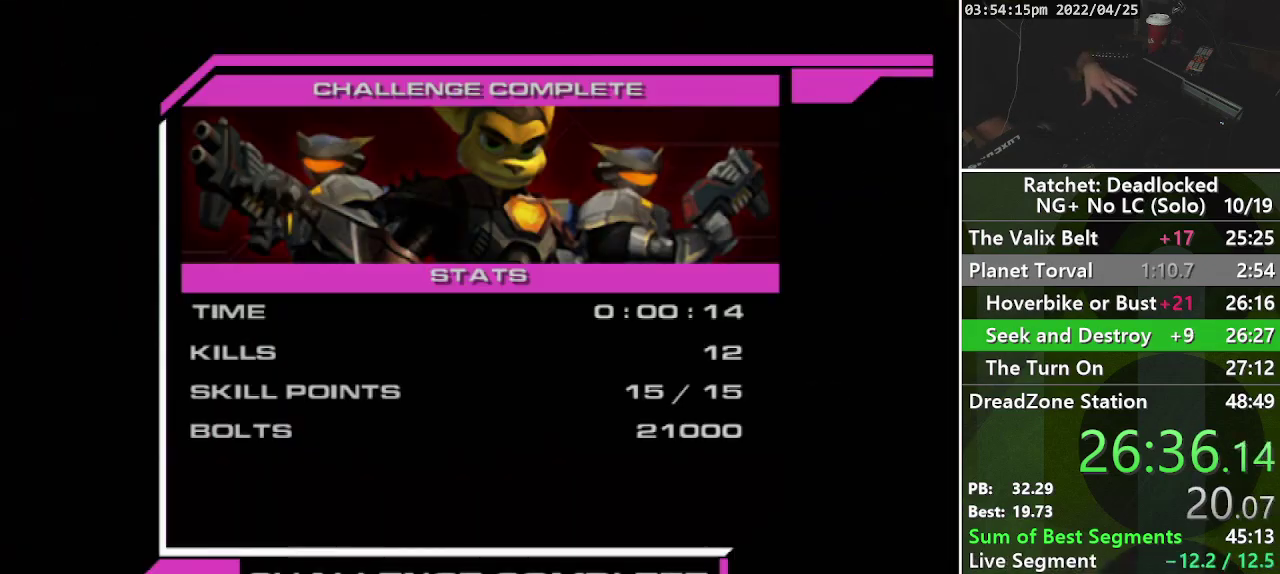
{"buttons": [], "left_stick": "center", "right_stick": "center"}
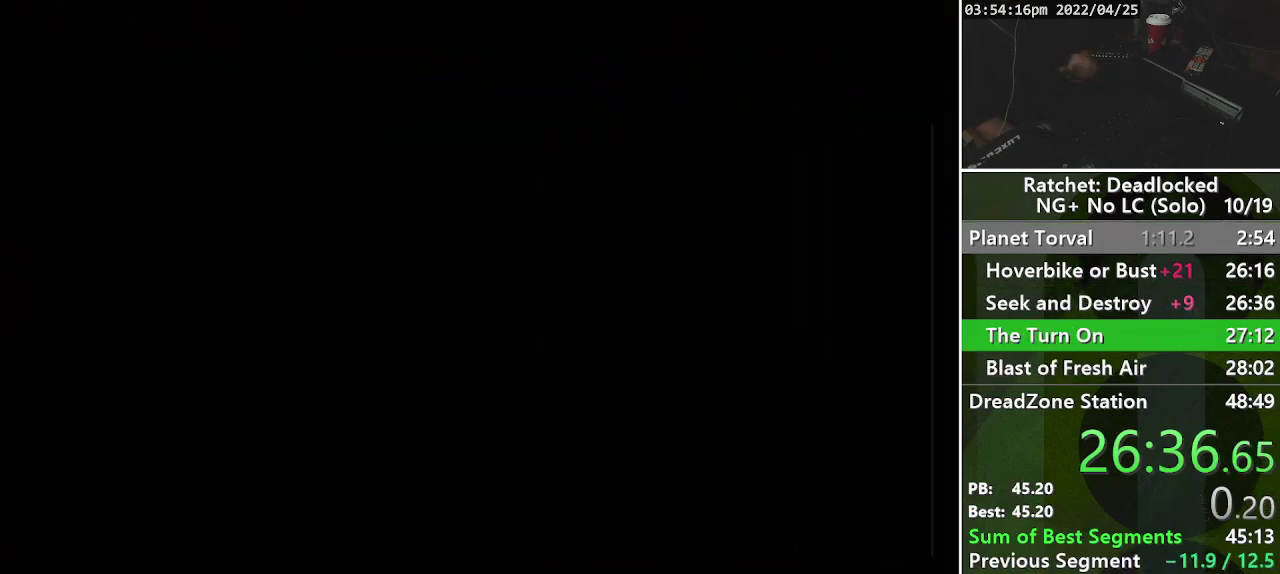
{"buttons": [], "left_stick": "center", "right_stick": "center", "events": []}
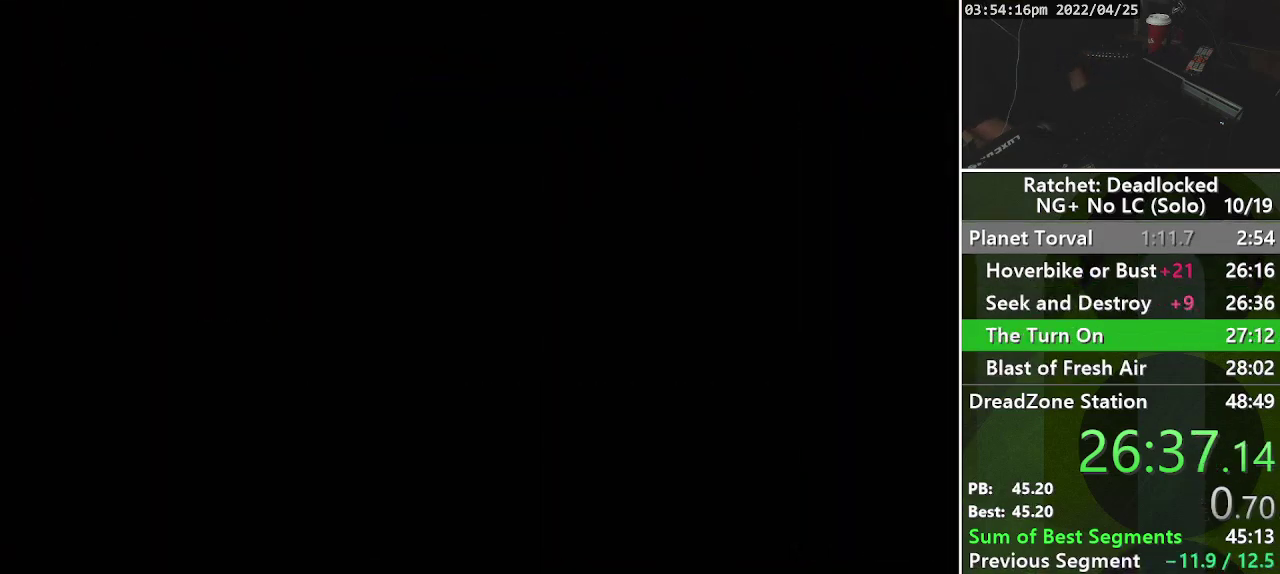
{"buttons": [], "left_stick": "up", "right_stick": "center", "events": [[233, "left_stick", "up"]]}
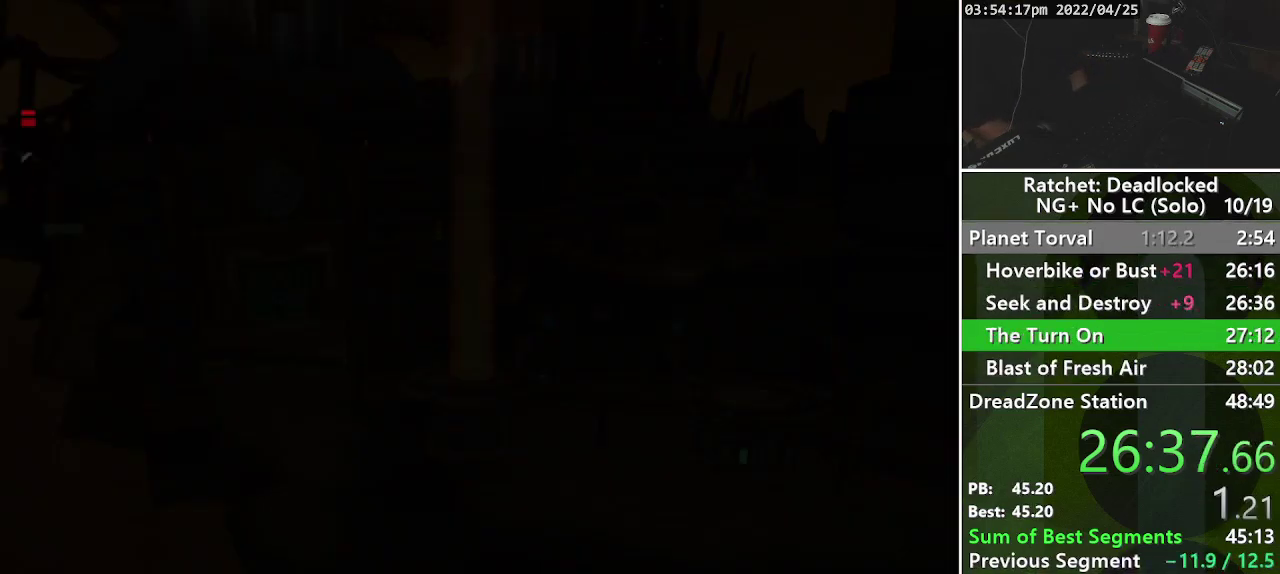
{"buttons": ["START"], "left_stick": "up-right", "right_stick": "center", "events": [[383, "left_stick", "up-right"], [467, "START", "down"]]}
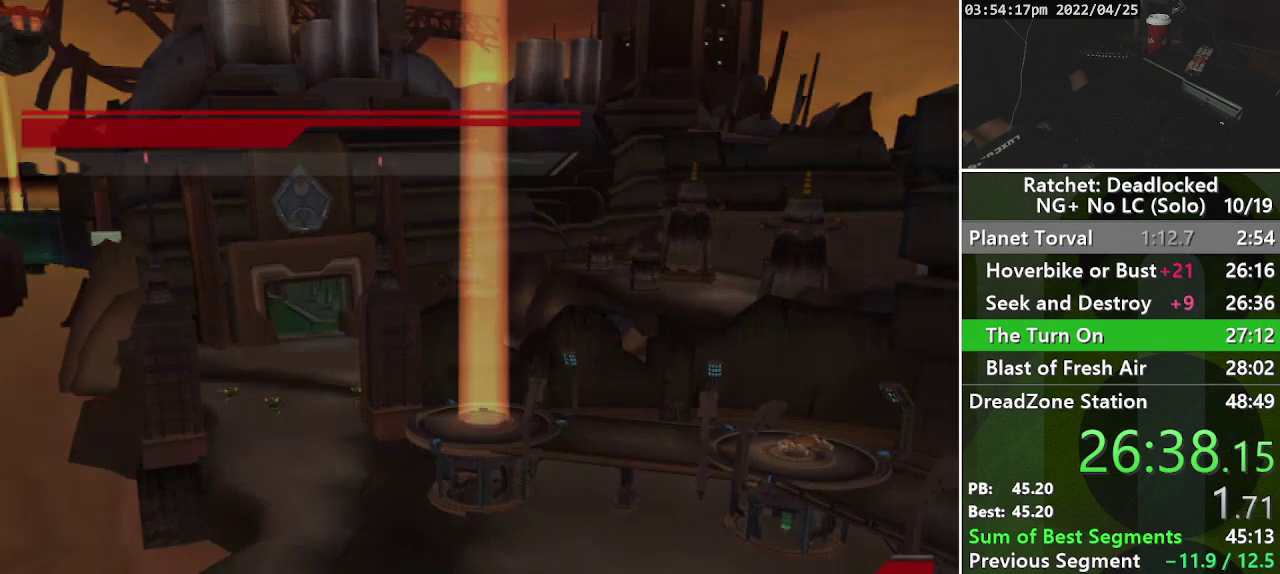
{"buttons": [], "left_stick": "up-right", "right_stick": "center", "events": [[150, "START", "up"]]}
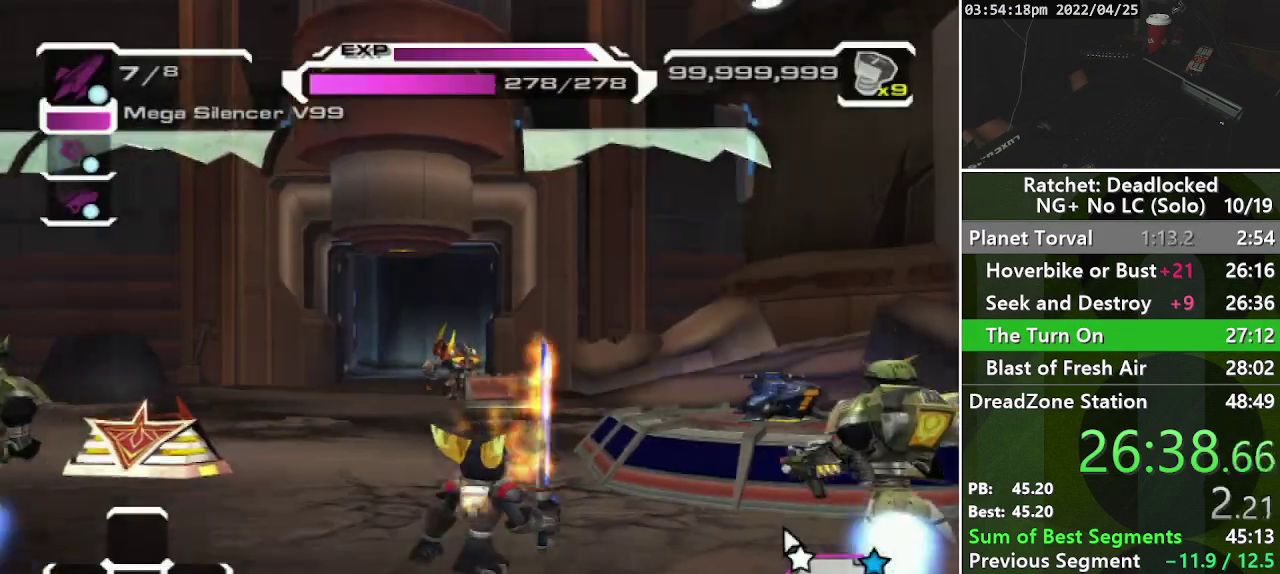
{"buttons": [], "left_stick": "up-right", "right_stick": "center", "events": [[133, "right_stick", "left"], [217, "right_stick", "down-left"], [317, "right_stick", "center"]]}
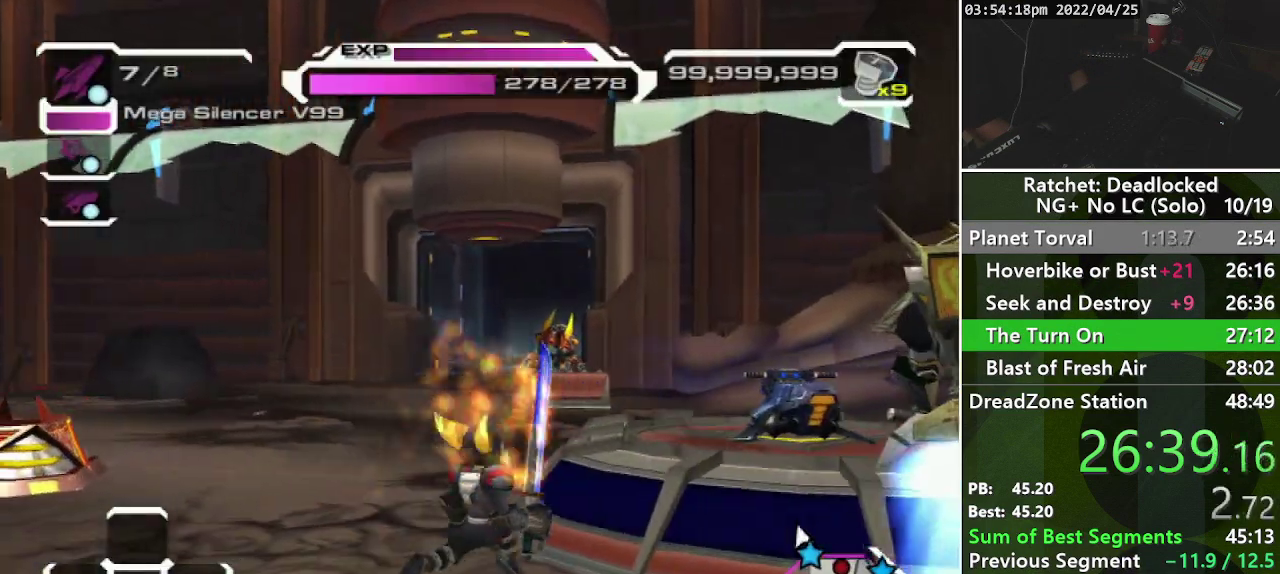
{"buttons": [], "left_stick": "up-right", "right_stick": "center", "events": [[150, "right_stick", "right"], [300, "right_stick", "center"]]}
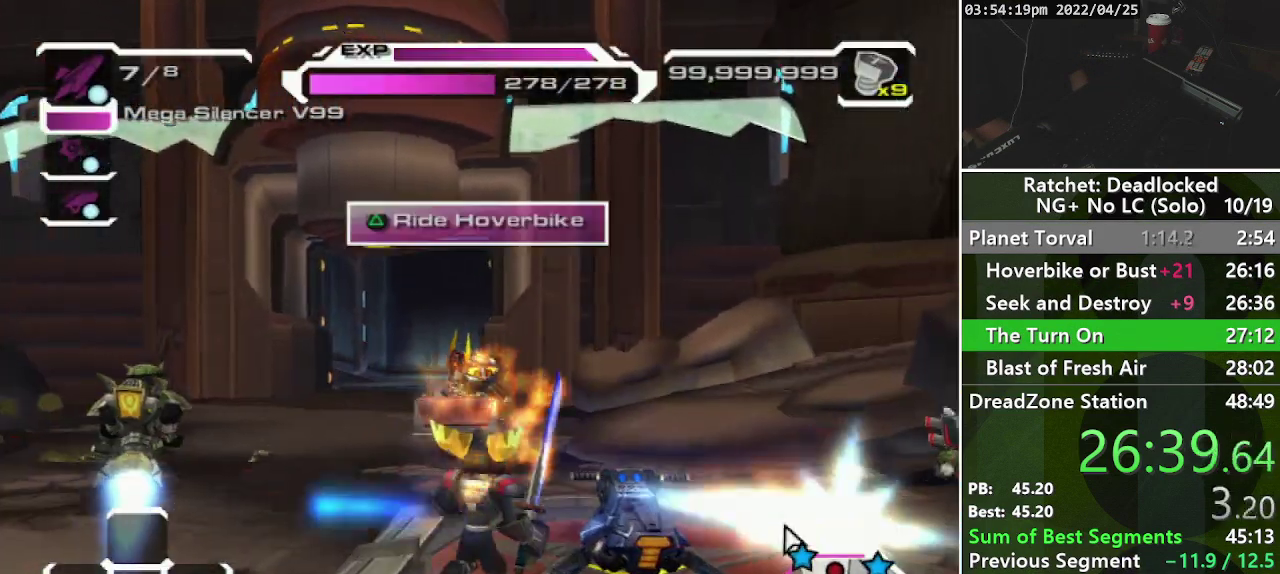
{"buttons": [], "left_stick": "up-right", "right_stick": "center", "events": [[200, "TRIANGLE", "down"], [333, "TRIANGLE", "up"]]}
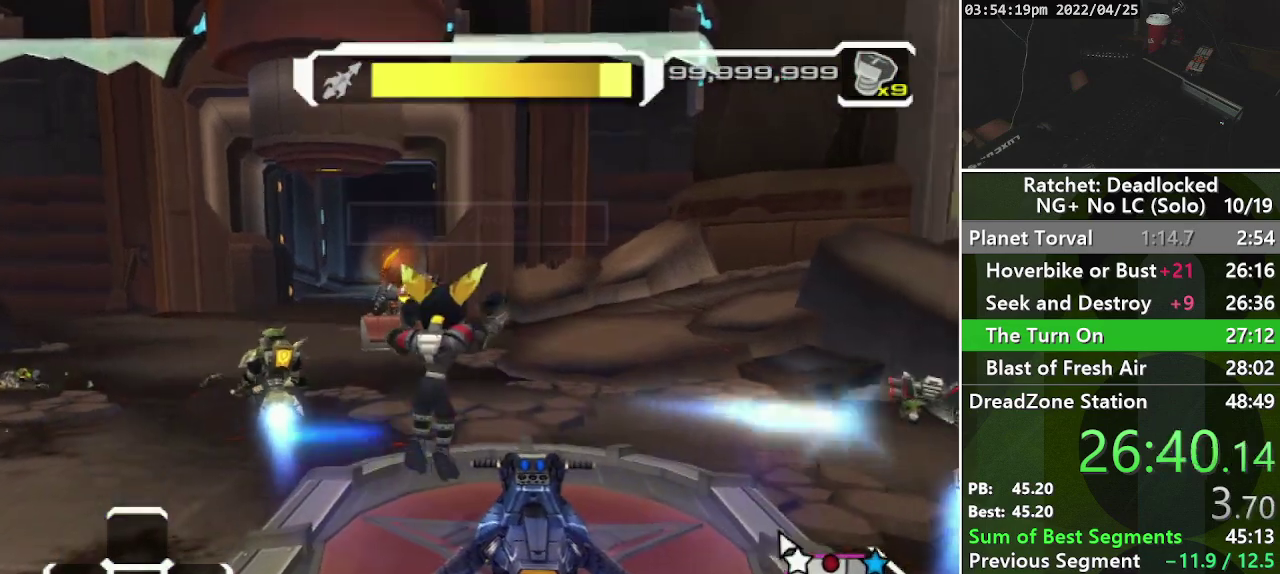
{"buttons": ["R1"], "left_stick": "up-left", "right_stick": "left", "events": [[33, "left_stick", "up"], [83, "right_stick", "left"], [100, "R1", "down"], [250, "left_stick", "up-left"]]}
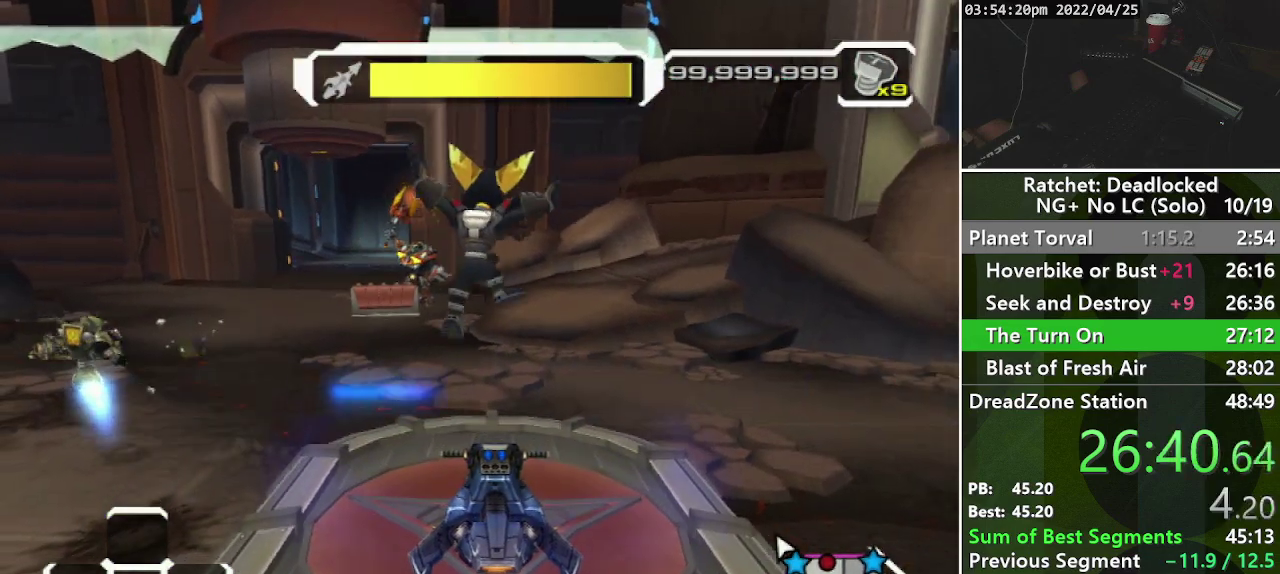
{"buttons": ["R1"], "left_stick": "up-left", "right_stick": "center", "events": [[350, "right_stick", "center"]]}
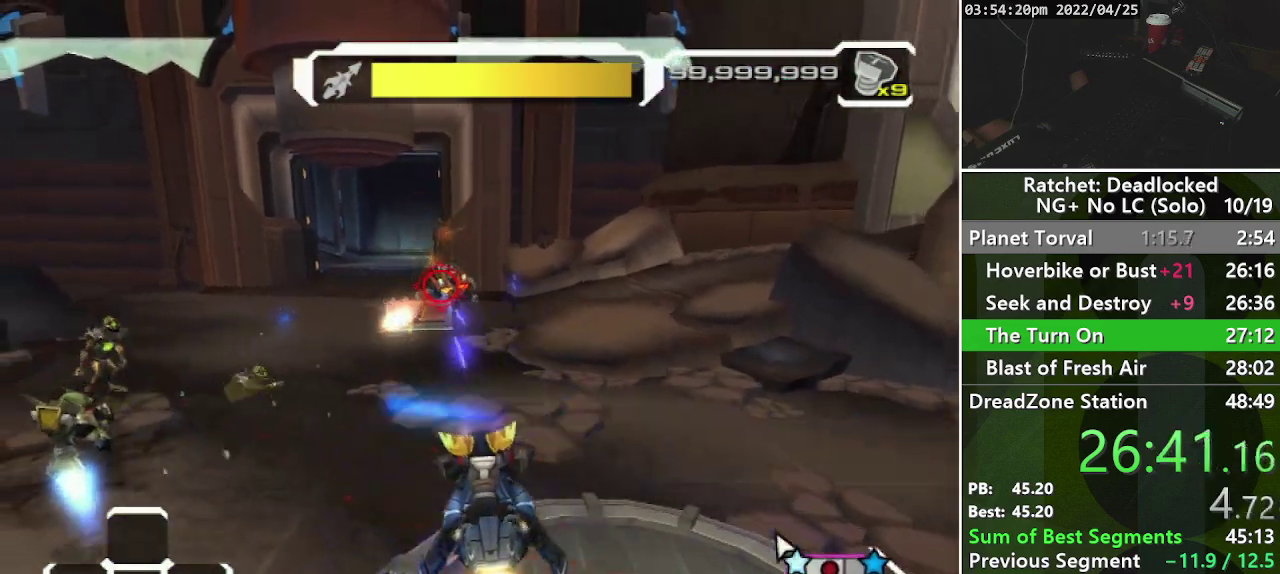
{"buttons": ["R1"], "left_stick": "up", "right_stick": "center", "events": [[83, "right_stick", "left"], [200, "left_stick", "up"], [250, "right_stick", "center"]]}
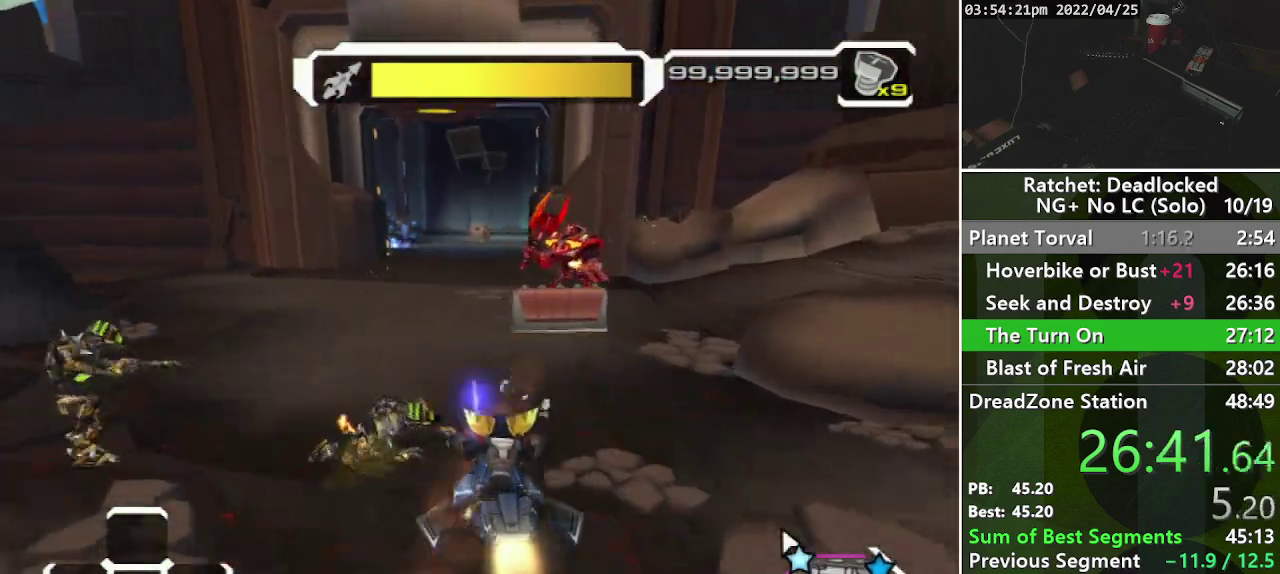
{"buttons": ["R1"], "left_stick": "up", "right_stick": "center", "events": [[233, "CROSS", "down"], [383, "CROSS", "up"]]}
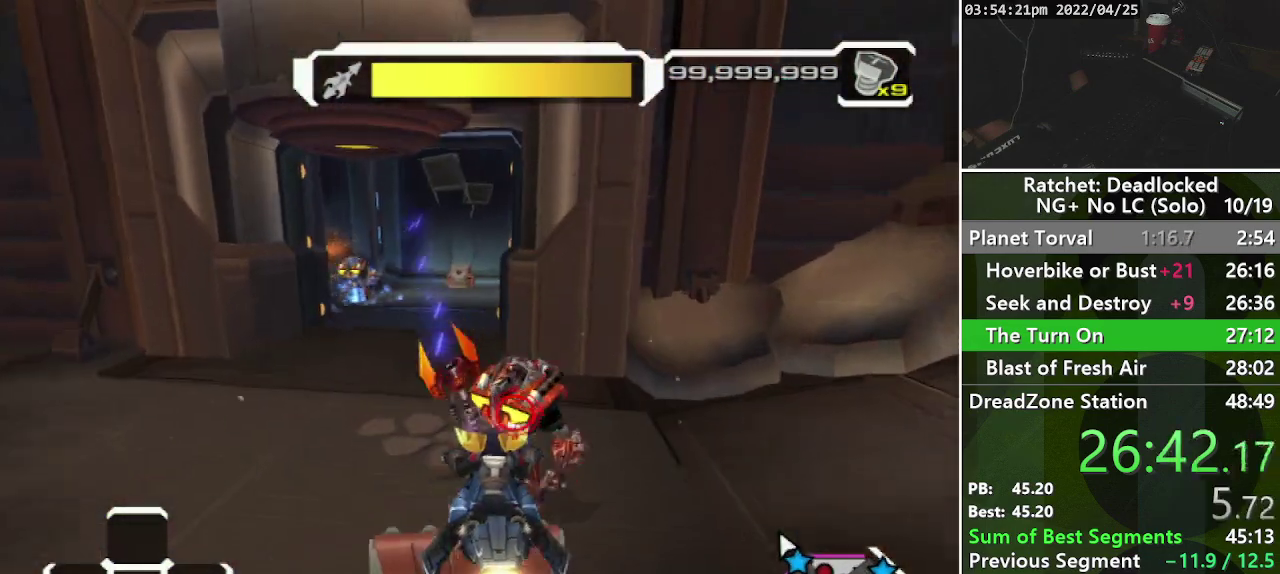
{"buttons": ["R1"], "left_stick": "up", "right_stick": "center", "events": [[67, "left_stick", "up-left"], [400, "left_stick", "up"]]}
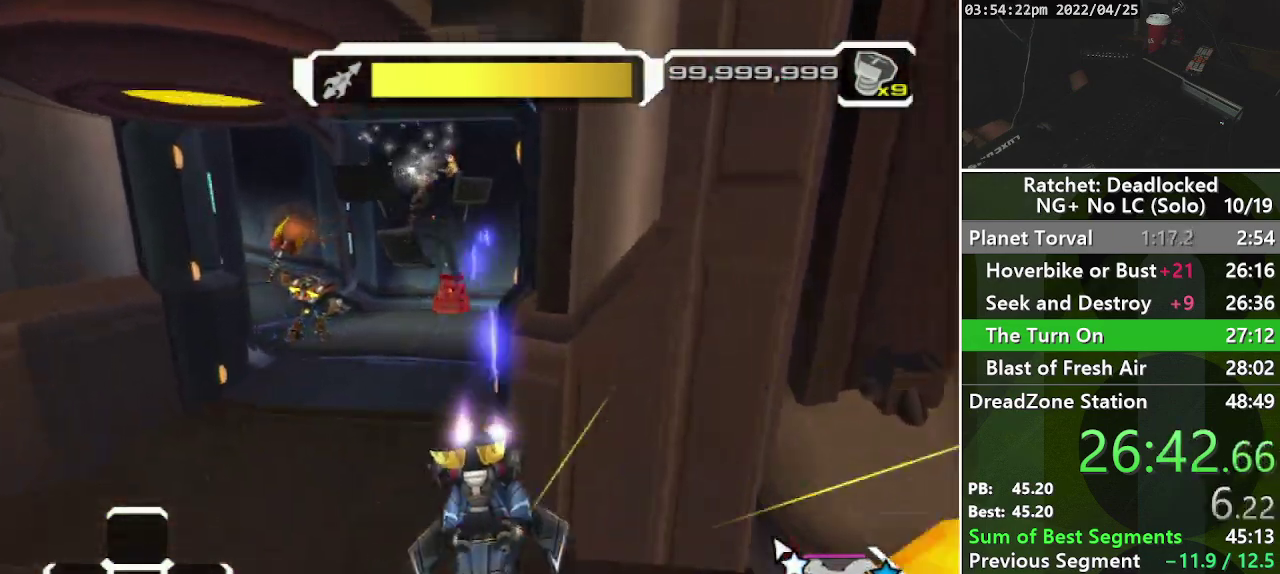
{"buttons": ["R1"], "left_stick": "up", "right_stick": "center", "events": [[117, "right_stick", "left"], [200, "left_stick", "up-left"], [317, "right_stick", "center"], [400, "left_stick", "up"]]}
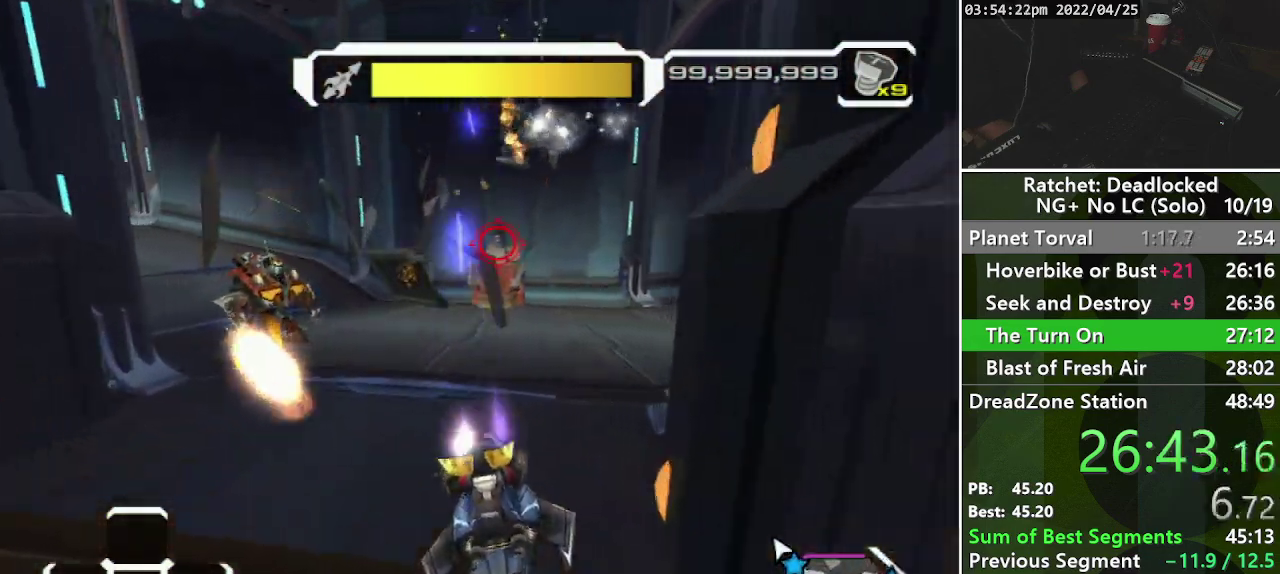
{"buttons": ["R1"], "left_stick": "up-left", "right_stick": "left", "events": [[33, "right_stick", "left"], [217, "left_stick", "up-left"]]}
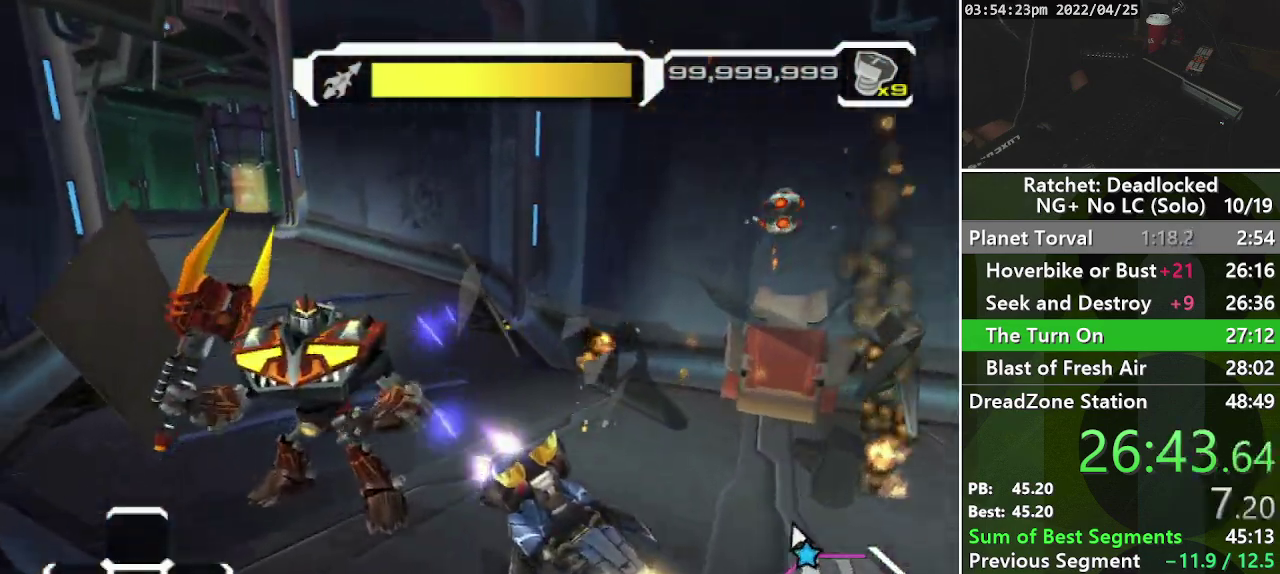
{"buttons": ["R1"], "left_stick": "up-left", "right_stick": "center", "events": [[117, "right_stick", "center"], [133, "left_stick", "up"], [500, "left_stick", "up-left"]]}
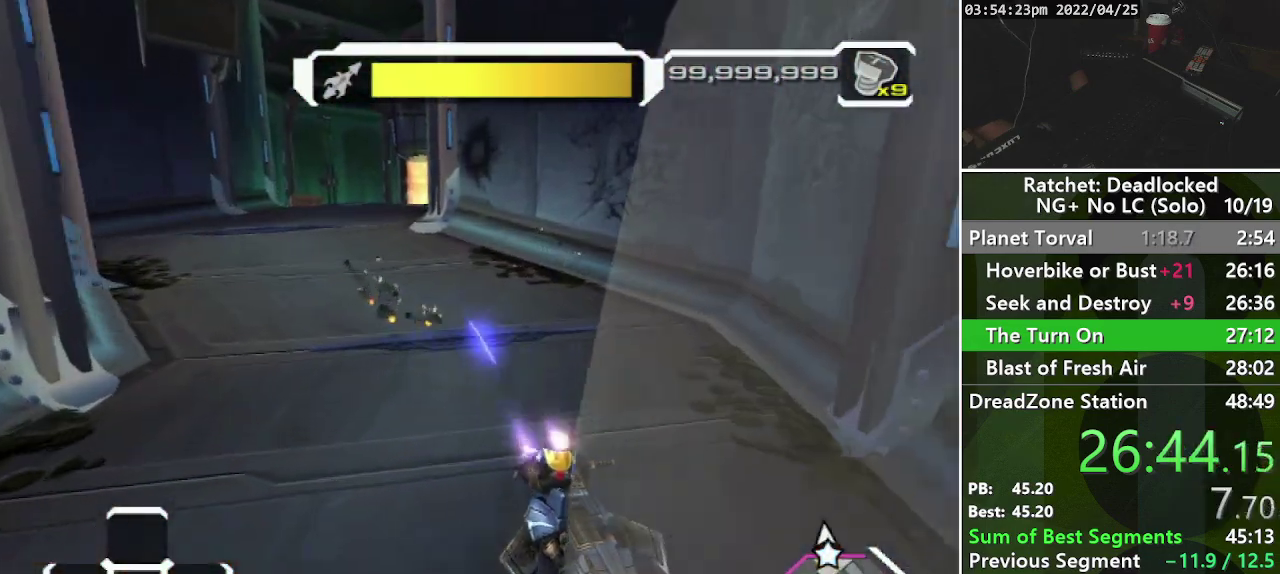
{"buttons": ["R1"], "left_stick": "up-left", "right_stick": "center", "events": []}
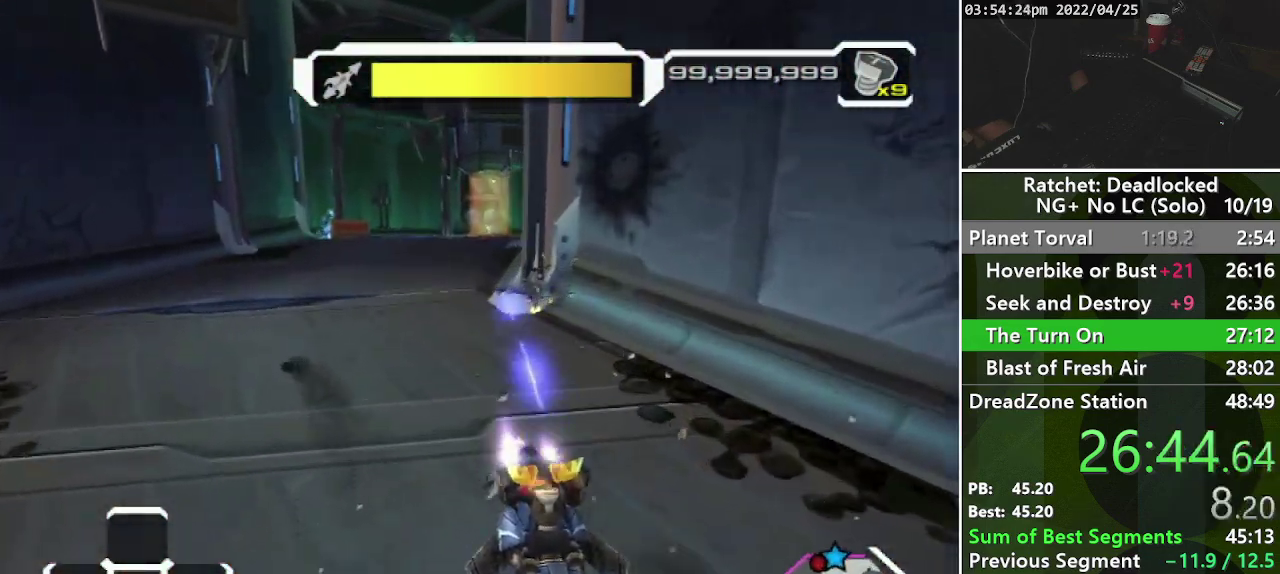
{"buttons": ["R1"], "left_stick": "up-left", "right_stick": "center", "events": [[217, "right_stick", "right"], [433, "right_stick", "center"]]}
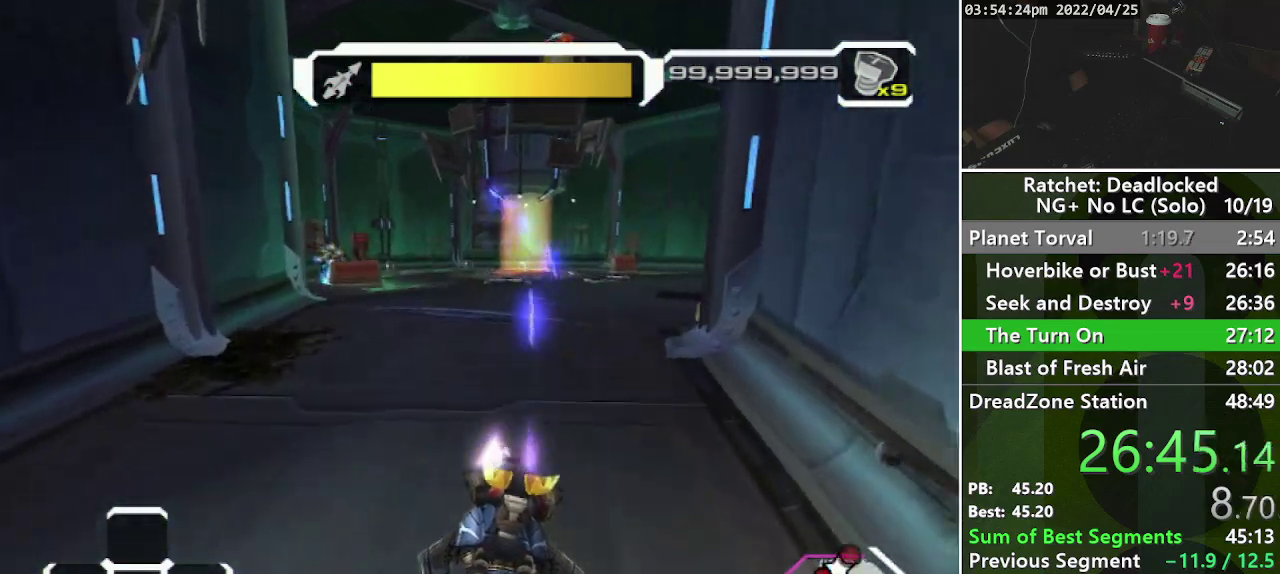
{"buttons": ["R1"], "left_stick": "up-left", "right_stick": "right", "events": [[83, "right_stick", "right"], [267, "right_stick", "center"], [467, "right_stick", "right"]]}
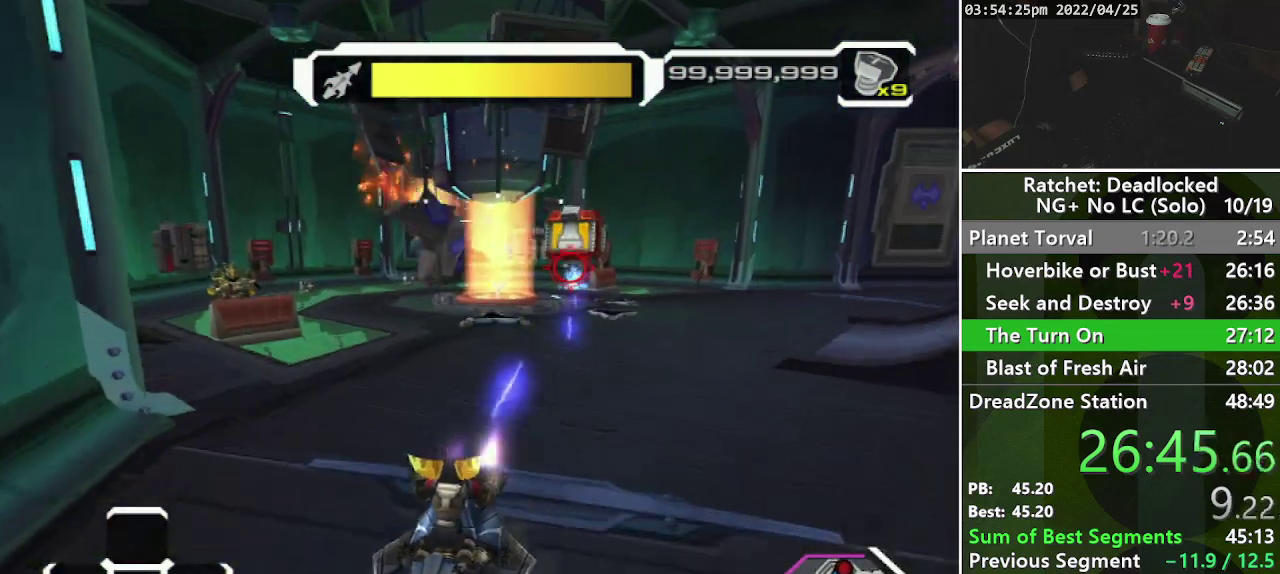
{"buttons": ["R1", "DPAD_RIGHT"], "left_stick": "up-left", "right_stick": "right", "events": [[367, "DPAD_RIGHT", "down"]]}
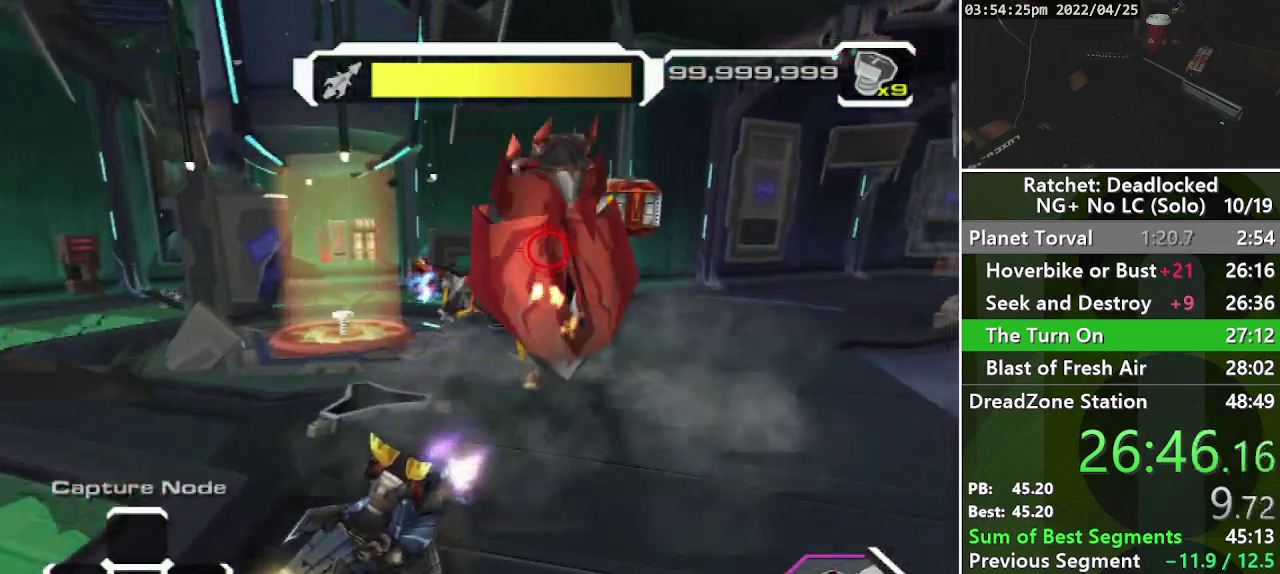
{"buttons": ["R1"], "left_stick": "up", "right_stick": "center", "events": [[67, "DPAD_RIGHT", "up"], [433, "left_stick", "up"], [483, "right_stick", "center"]]}
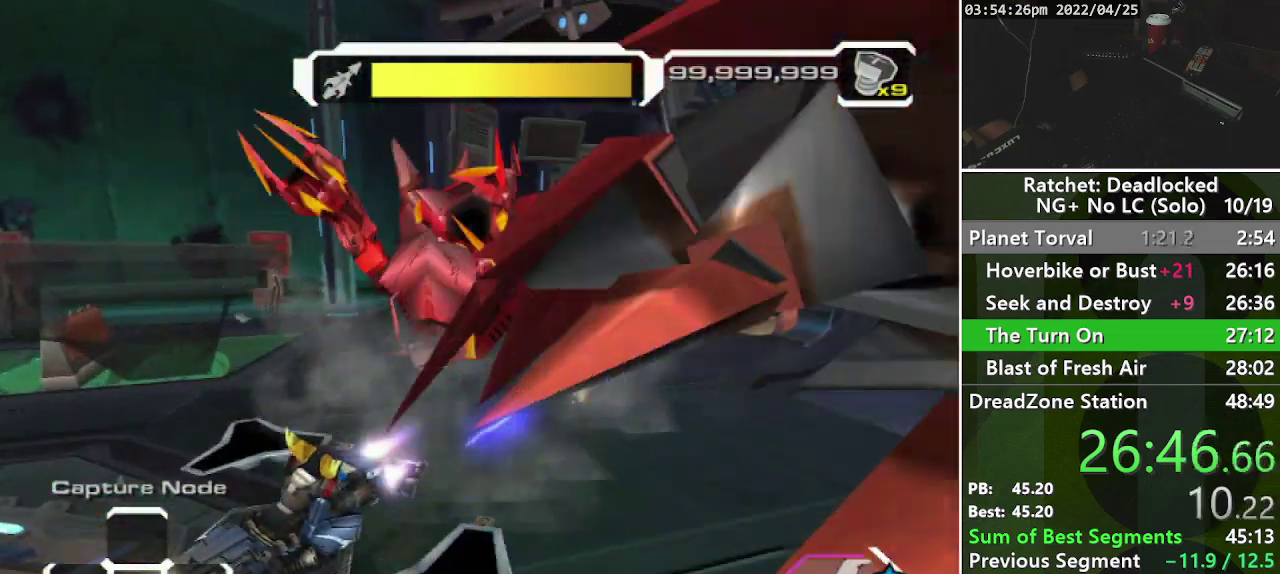
{"buttons": ["R1"], "left_stick": "up", "right_stick": "center", "events": []}
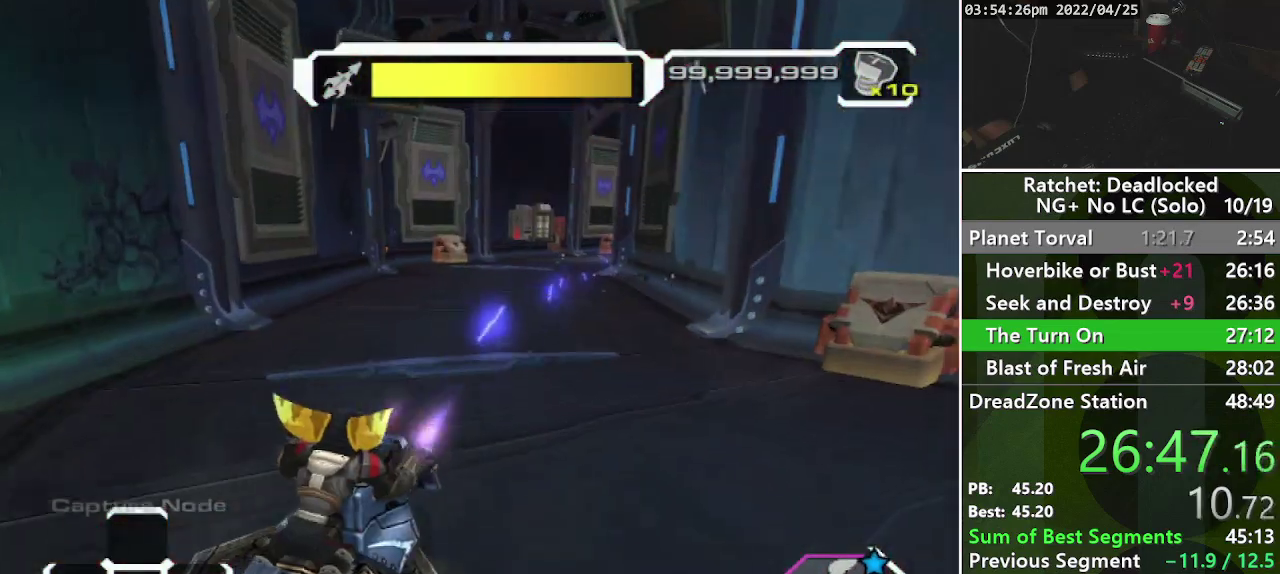
{"buttons": ["R1"], "left_stick": "up", "right_stick": "center", "events": [[33, "right_stick", "right"], [233, "right_stick", "center"]]}
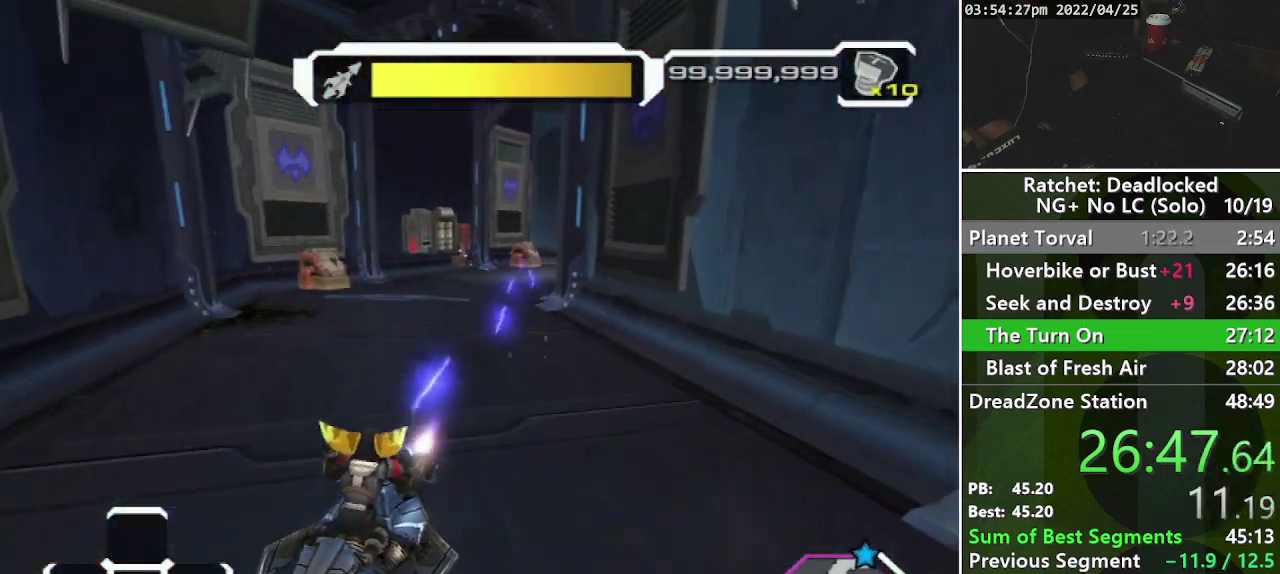
{"buttons": ["R1"], "left_stick": "up", "right_stick": "center", "events": [[233, "right_stick", "right"], [433, "right_stick", "center"]]}
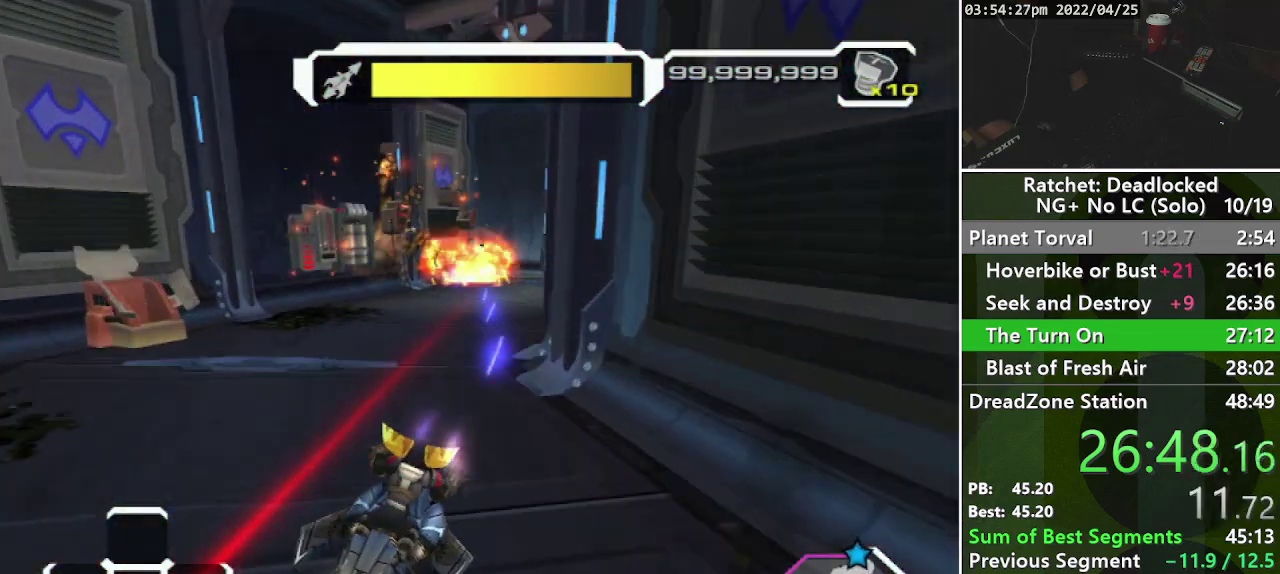
{"buttons": ["R1"], "left_stick": "up", "right_stick": "right", "events": [[100, "right_stick", "right"], [167, "left_stick", "up-left"], [233, "right_stick", "center"], [333, "right_stick", "right"], [483, "left_stick", "up"]]}
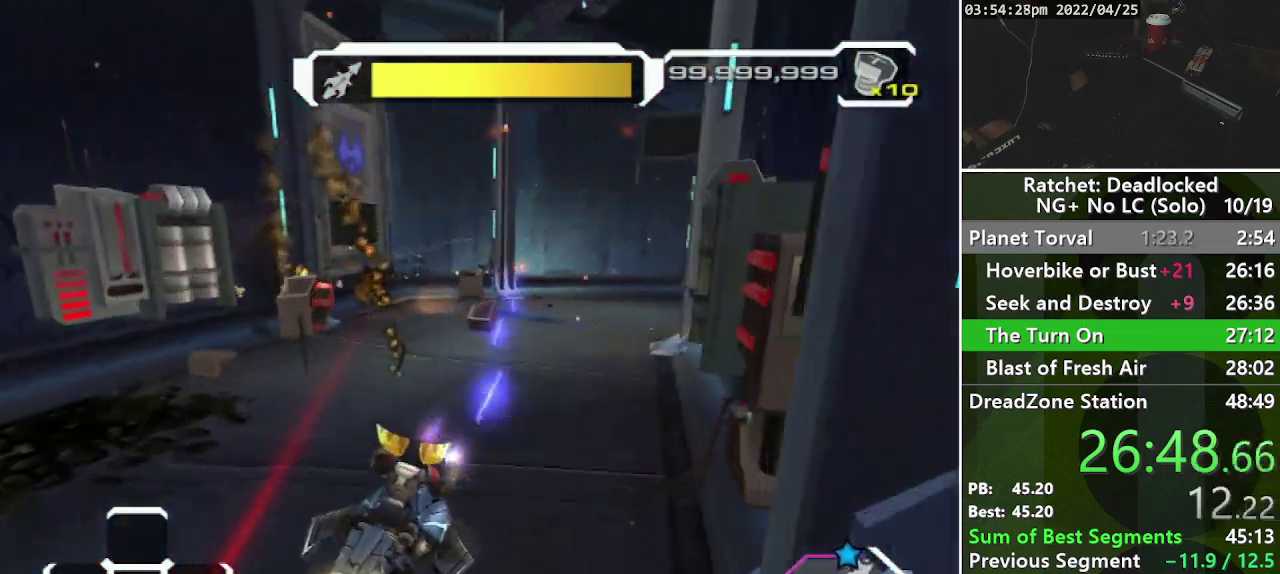
{"buttons": ["R1"], "left_stick": "up-right", "right_stick": "center", "events": [[167, "right_stick", "center"], [283, "right_stick", "right"], [317, "left_stick", "up-right"], [483, "right_stick", "center"]]}
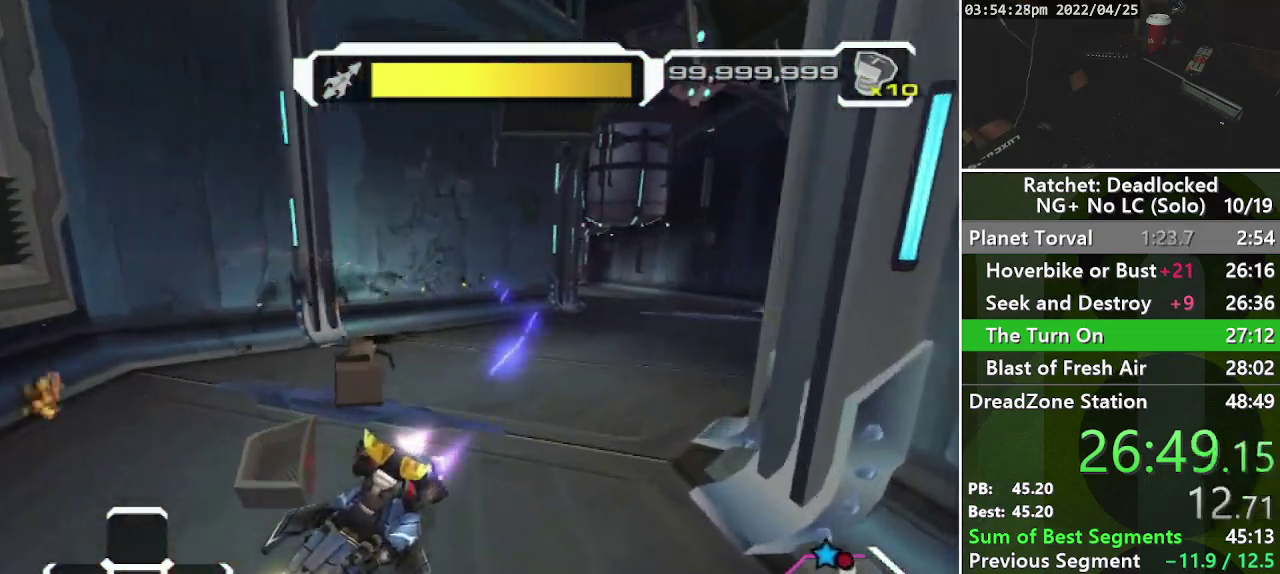
{"buttons": ["R1"], "left_stick": "up-right", "right_stick": "center", "events": [[150, "right_stick", "left"], [500, "right_stick", "center"]]}